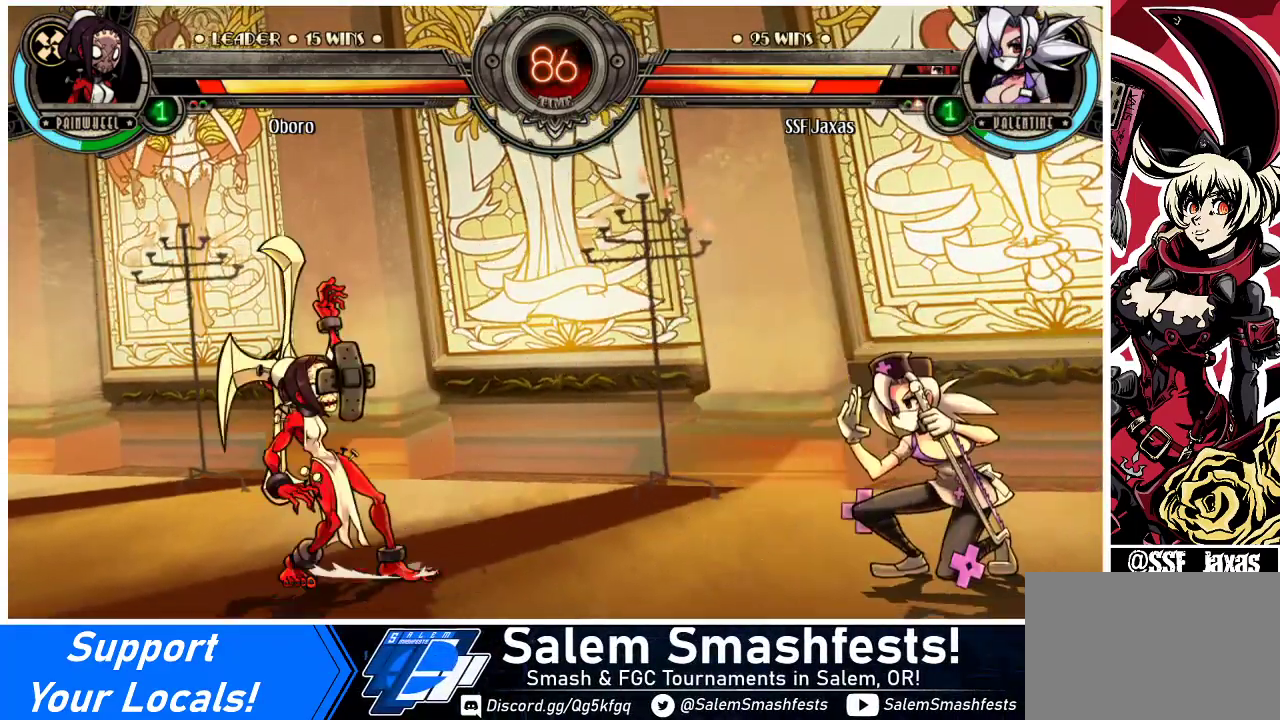
Gameplay with a controller (arcade stick); each line is a JSON object with the inputs held at the frame after it. "events" lists button and stick changes between this image and that frame as [ms after this image, input, new state], when the widget could be followed in between. Not read: L3 R3.
{"buttons": ["DPAD_RIGHT"], "events": [[67, "DPAD_LEFT", "down"], [67, "DPAD_RIGHT", "up"], [133, "DPAD_LEFT", "up"], [200, "DPAD_LEFT", "down"], [333, "DPAD_UP", "down"], [400, "DPAD_LEFT", "up"], [433, "DPAD_RIGHT", "down"], [500, "DPAD_UP", "up"]]}
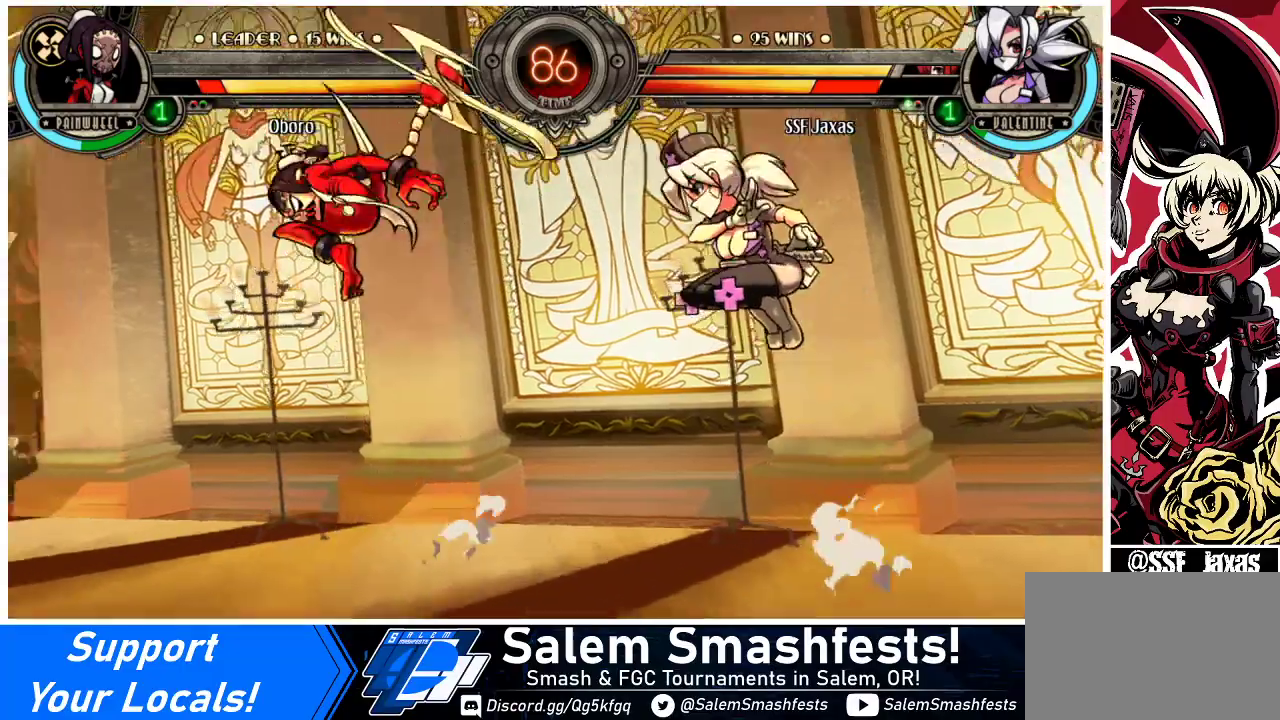
{"buttons": ["DPAD_RIGHT"], "events": [[167, "CROSS", "down"], [167, "SQUARE", "down"], [200, "SQUARE", "up"], [233, "CROSS", "up"]]}
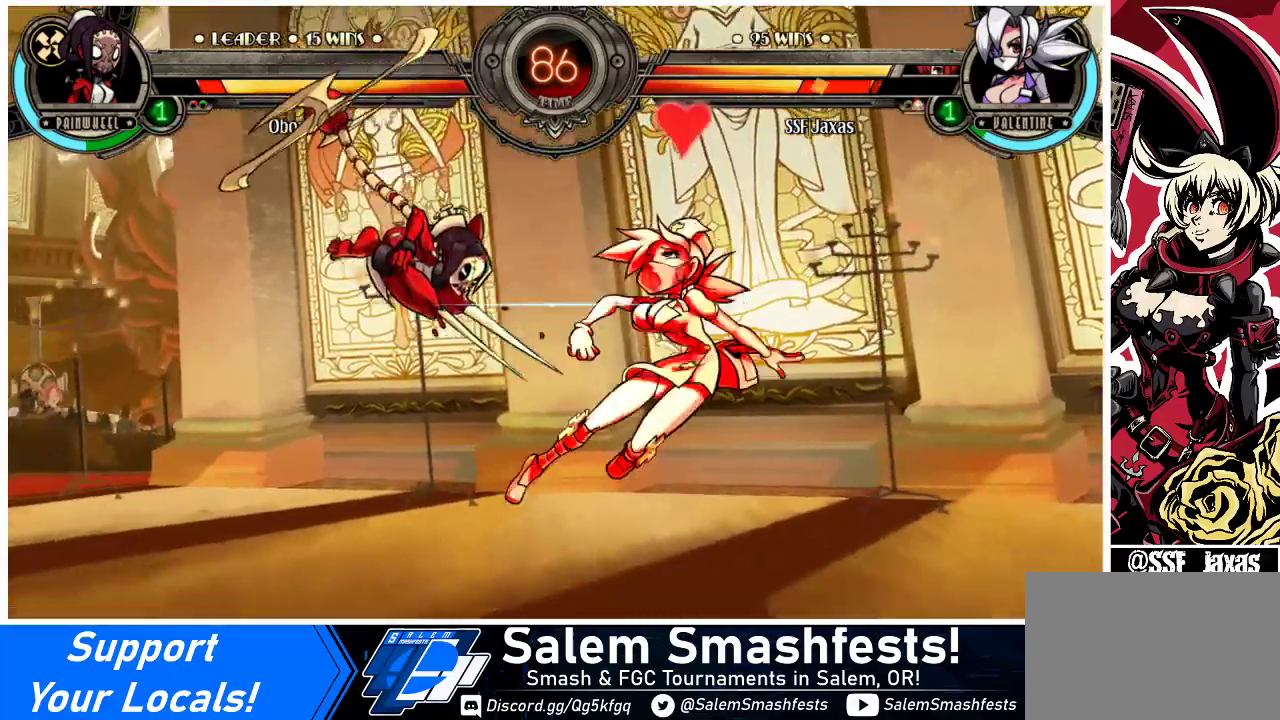
{"buttons": ["DPAD_RIGHT"], "events": []}
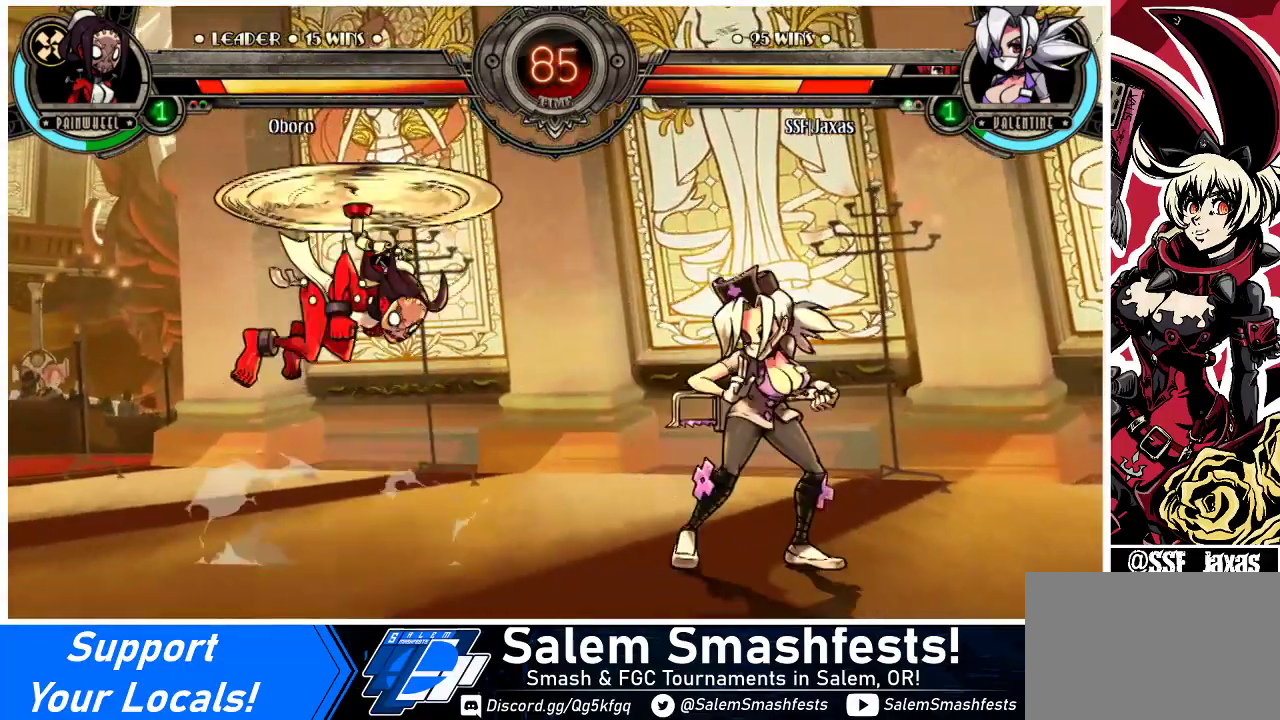
{"buttons": ["DPAD_RIGHT"], "events": [[233, "DPAD_DOWN", "down"], [267, "DPAD_LEFT", "down"], [267, "DPAD_RIGHT", "up"], [333, "DPAD_DOWN", "up"], [333, "R2", "down"], [433, "DPAD_LEFT", "up"], [433, "DPAD_RIGHT", "down"], [433, "R2", "up"]]}
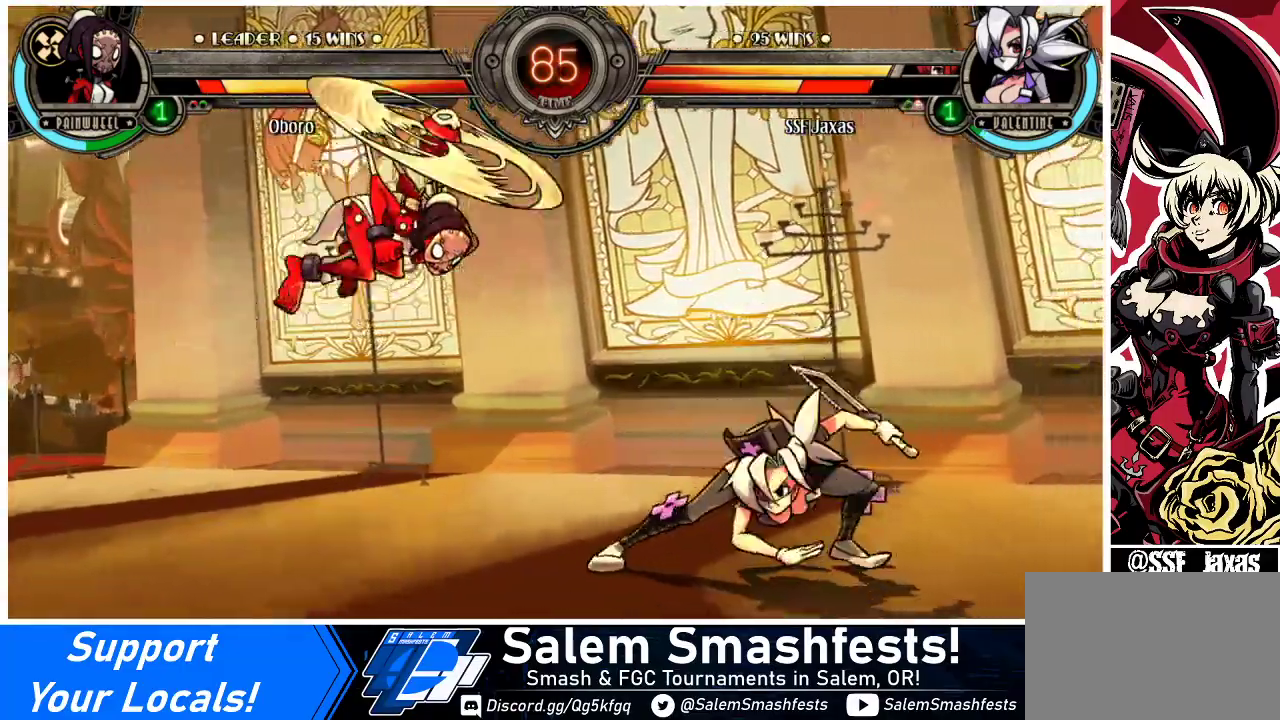
{"buttons": ["DPAD_RIGHT"], "events": []}
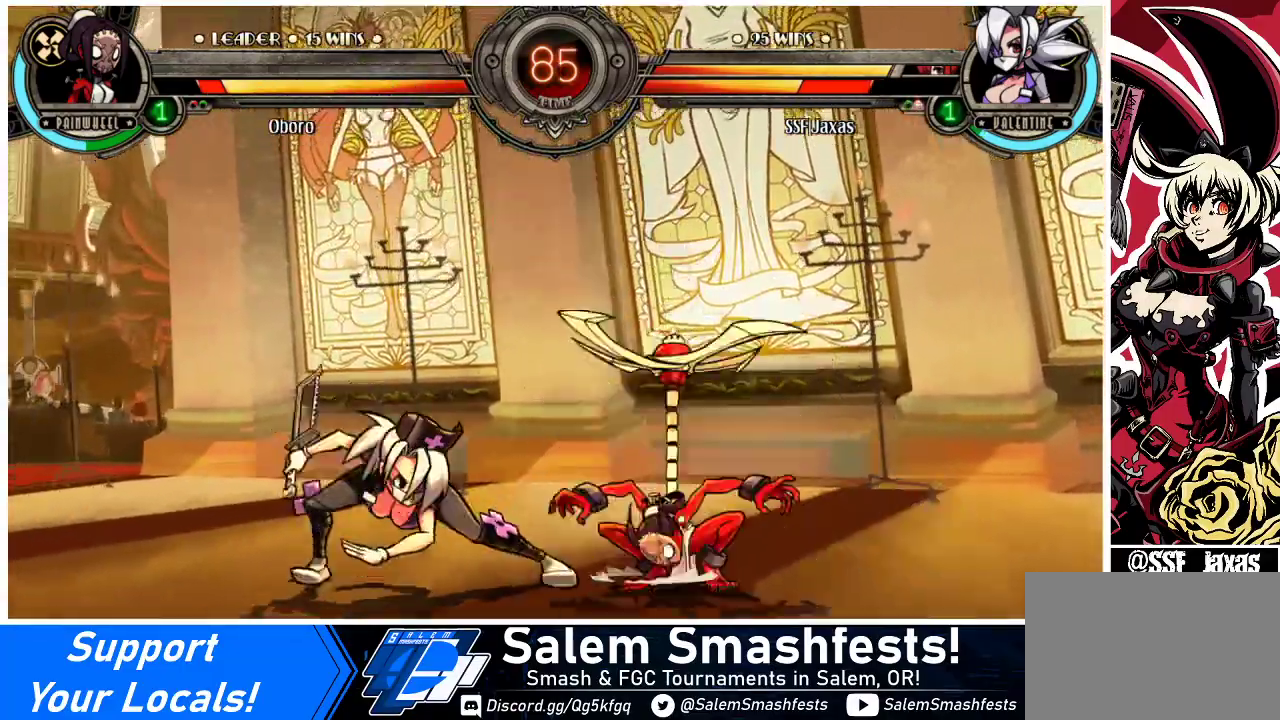
{"buttons": ["DPAD_DOWN", "DPAD_LEFT"], "events": [[33, "DPAD_LEFT", "down"], [33, "DPAD_RIGHT", "up"], [100, "DPAD_DOWN", "down"], [300, "CROSS", "down"], [433, "CROSS", "up"]]}
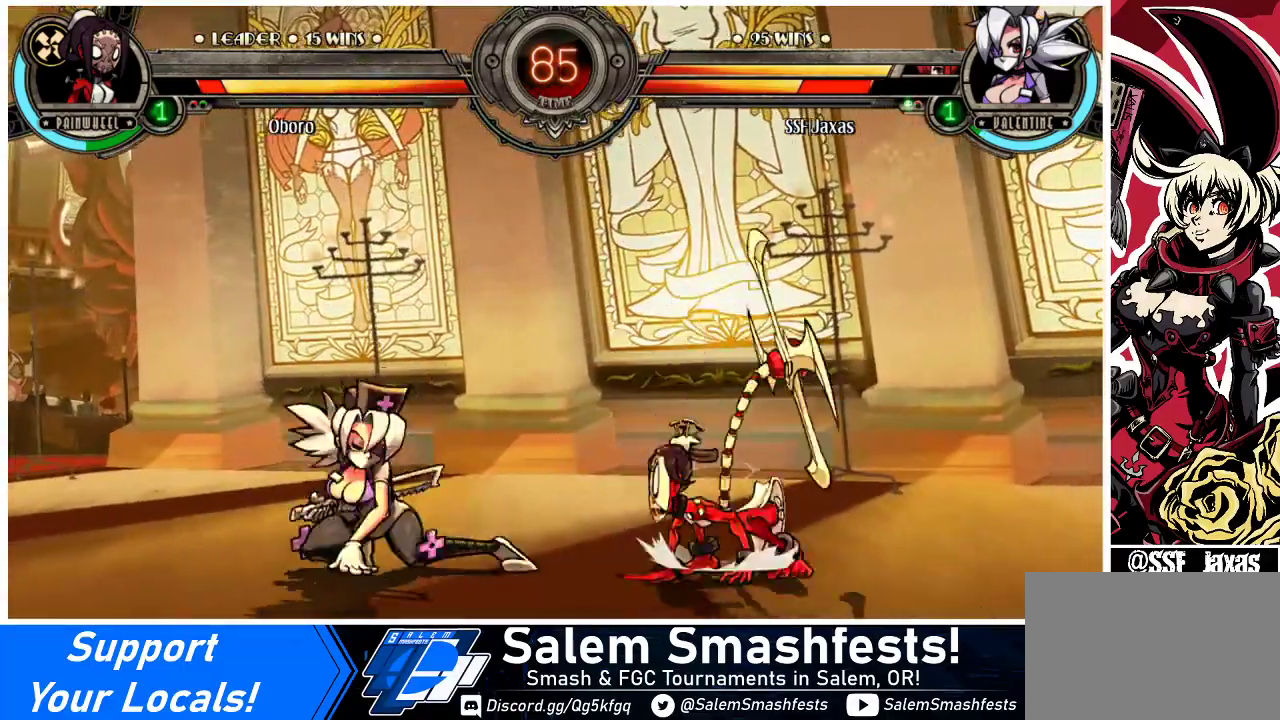
{"buttons": ["DPAD_LEFT"], "events": [[200, "DPAD_DOWN", "up"]]}
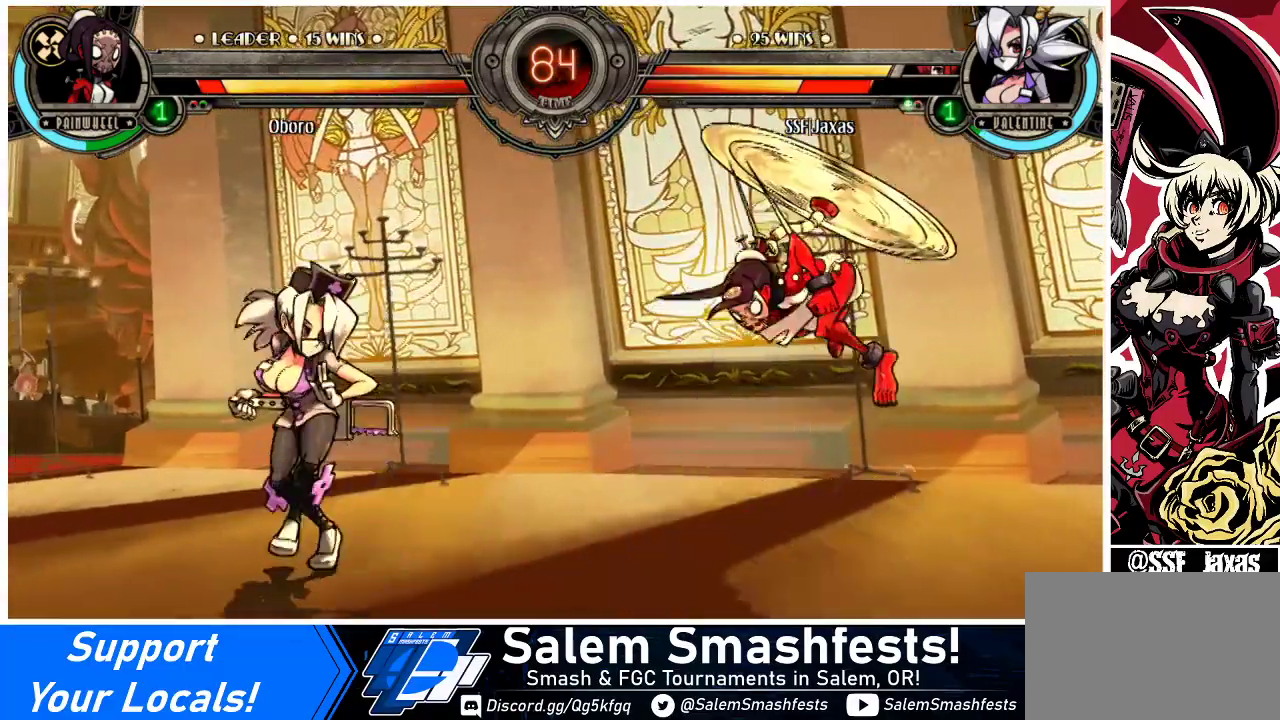
{"buttons": ["DPAD_DOWN", "DPAD_RIGHT"], "events": [[200, "DPAD_LEFT", "up"], [200, "DPAD_RIGHT", "down"], [267, "DPAD_RIGHT", "up"], [333, "DPAD_RIGHT", "down"], [500, "DPAD_DOWN", "down"]]}
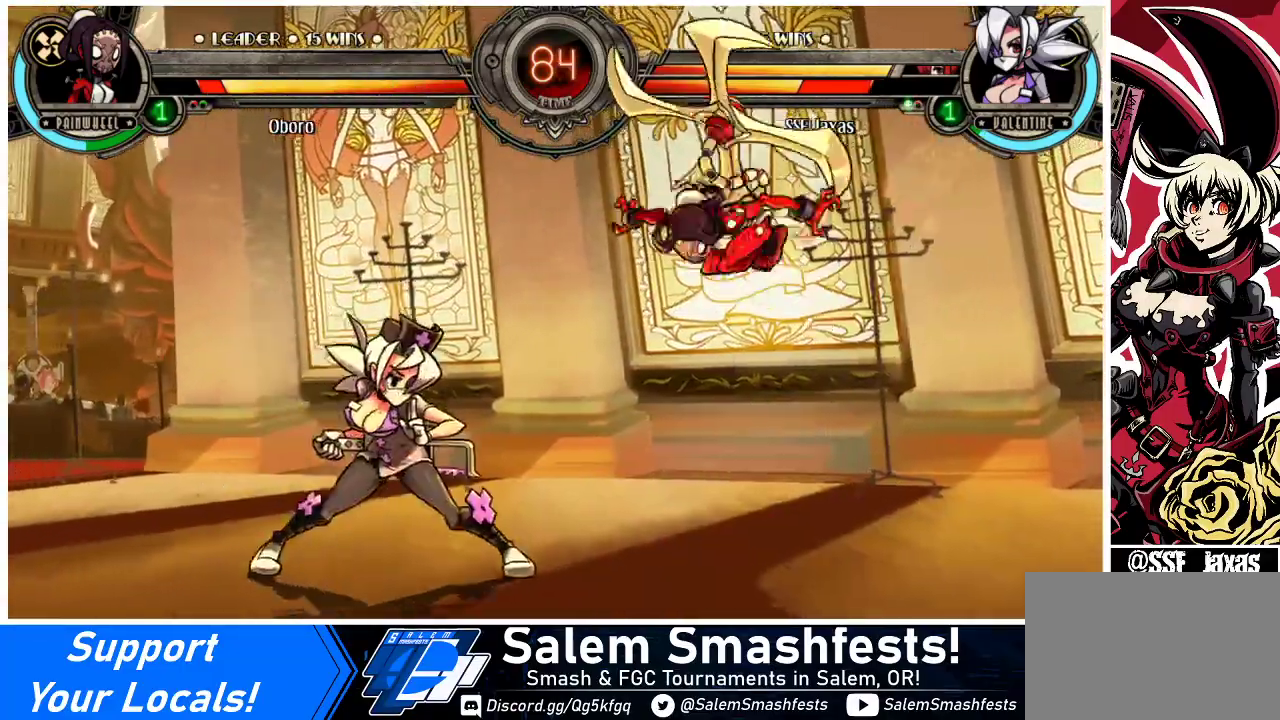
{"buttons": ["DPAD_RIGHT"], "events": [[33, "DPAD_RIGHT", "up"], [200, "DPAD_RIGHT", "down"], [267, "DPAD_DOWN", "up"], [267, "DPAD_UP", "down"], [500, "DPAD_UP", "up"]]}
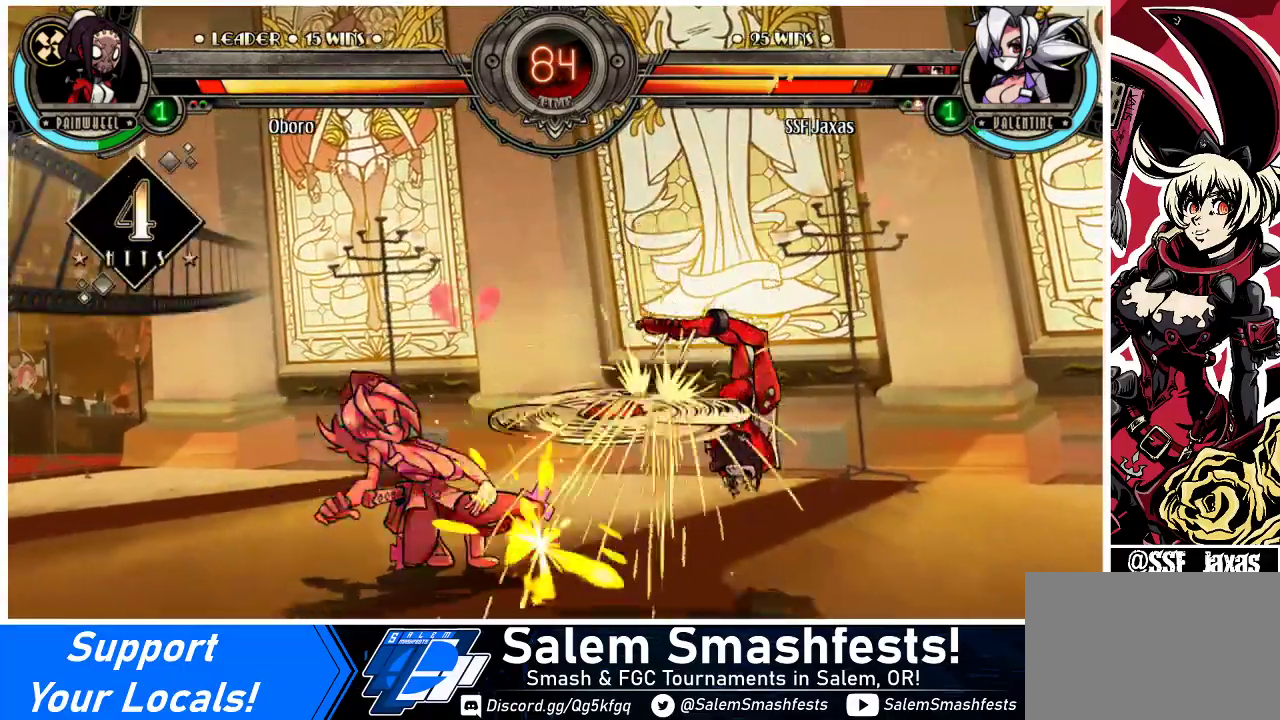
{"buttons": ["DPAD_DOWN", "DPAD_LEFT"], "events": [[67, "DPAD_RIGHT", "up"], [100, "DPAD_LEFT", "down"], [133, "DPAD_DOWN", "down"]]}
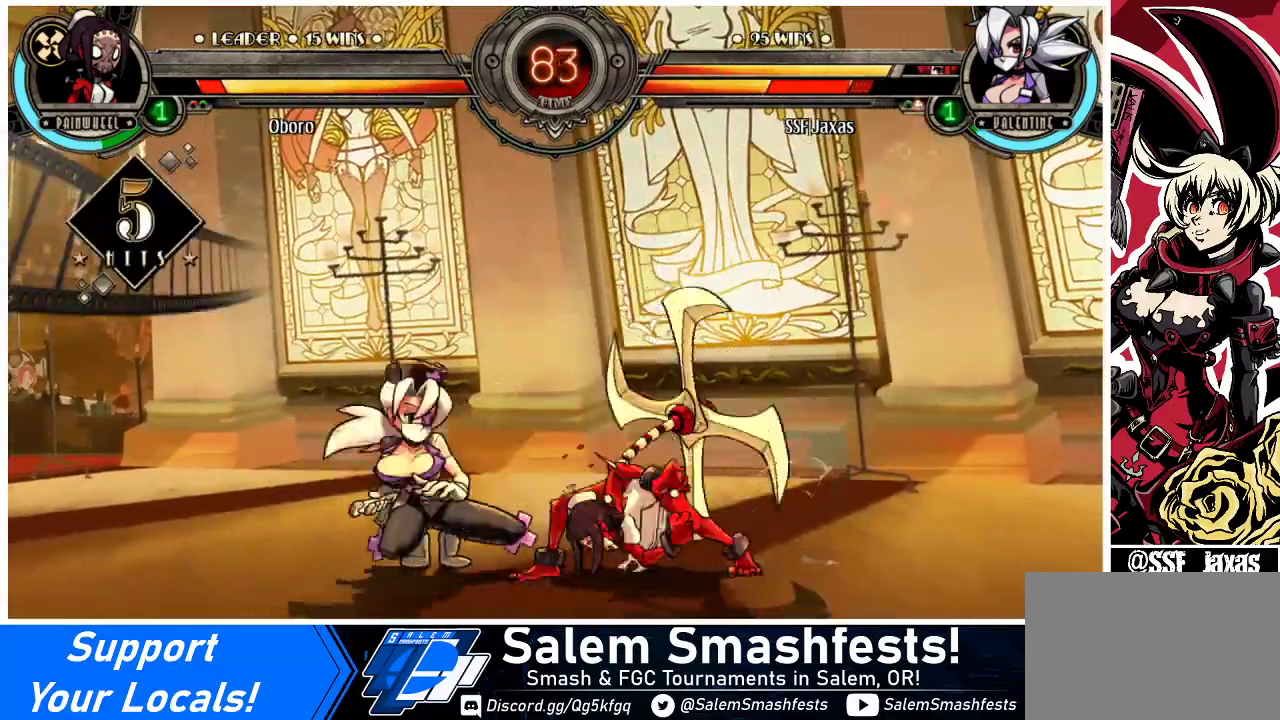
{"buttons": ["CIRCLE", "DPAD_DOWN", "DPAD_LEFT"], "events": [[467, "CIRCLE", "down"]]}
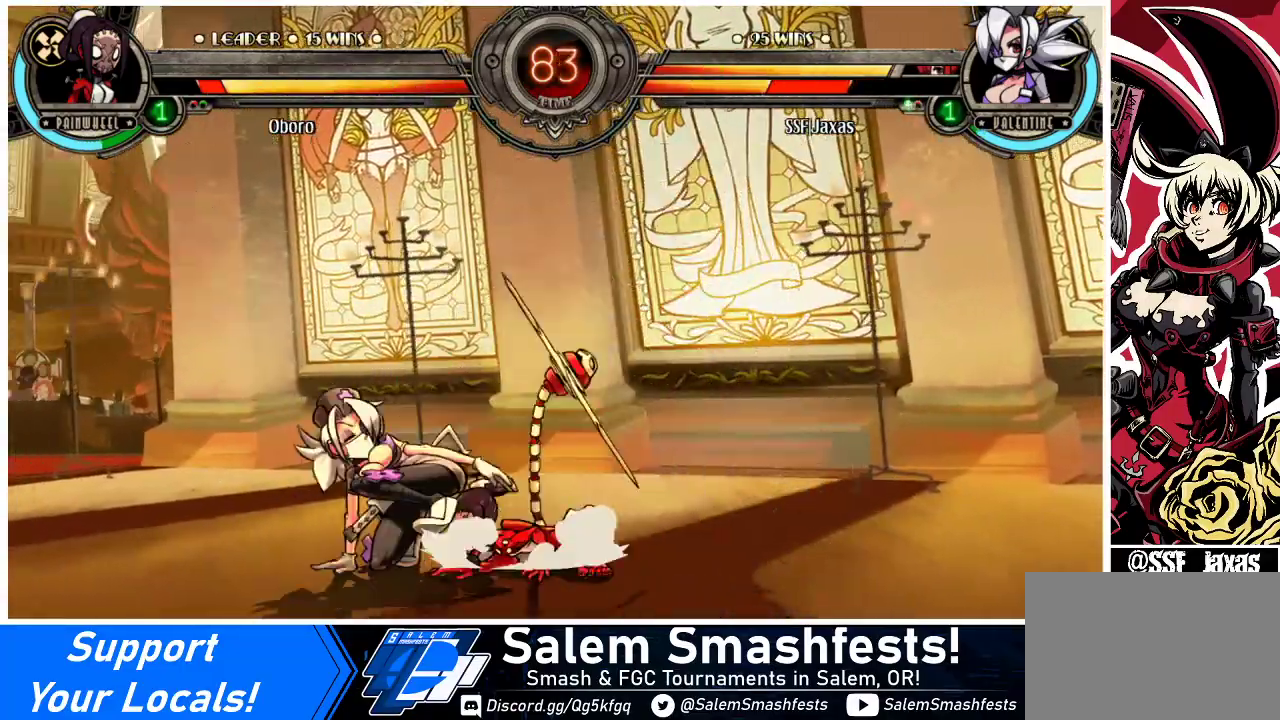
{"buttons": ["CROSS", "DPAD_RIGHT"], "events": [[33, "DPAD_LEFT", "up"], [67, "CIRCLE", "up"], [267, "DPAD_DOWN", "up"], [267, "DPAD_RIGHT", "down"], [267, "DPAD_UP", "down"], [467, "CROSS", "down"], [467, "DPAD_UP", "up"]]}
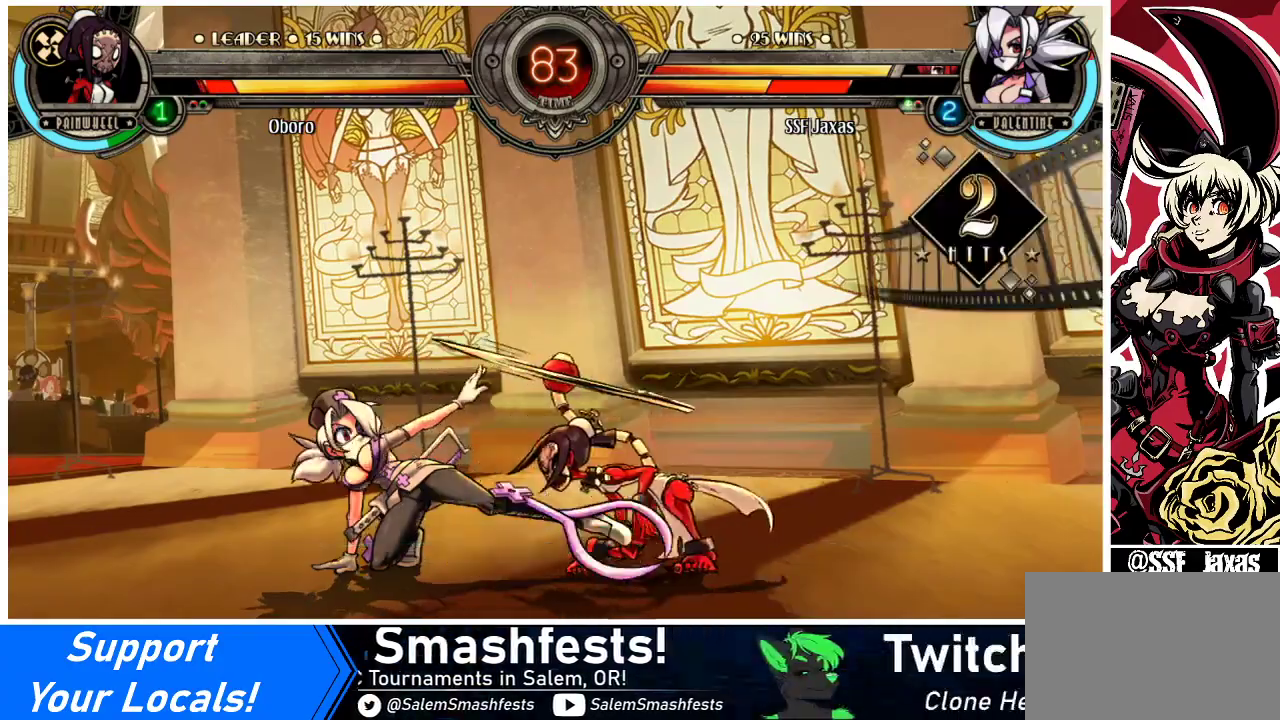
{"buttons": ["TRIANGLE"], "events": [[67, "CROSS", "up"], [67, "DPAD_RIGHT", "up"], [267, "SQUARE", "down"], [367, "SQUARE", "up"], [500, "TRIANGLE", "down"]]}
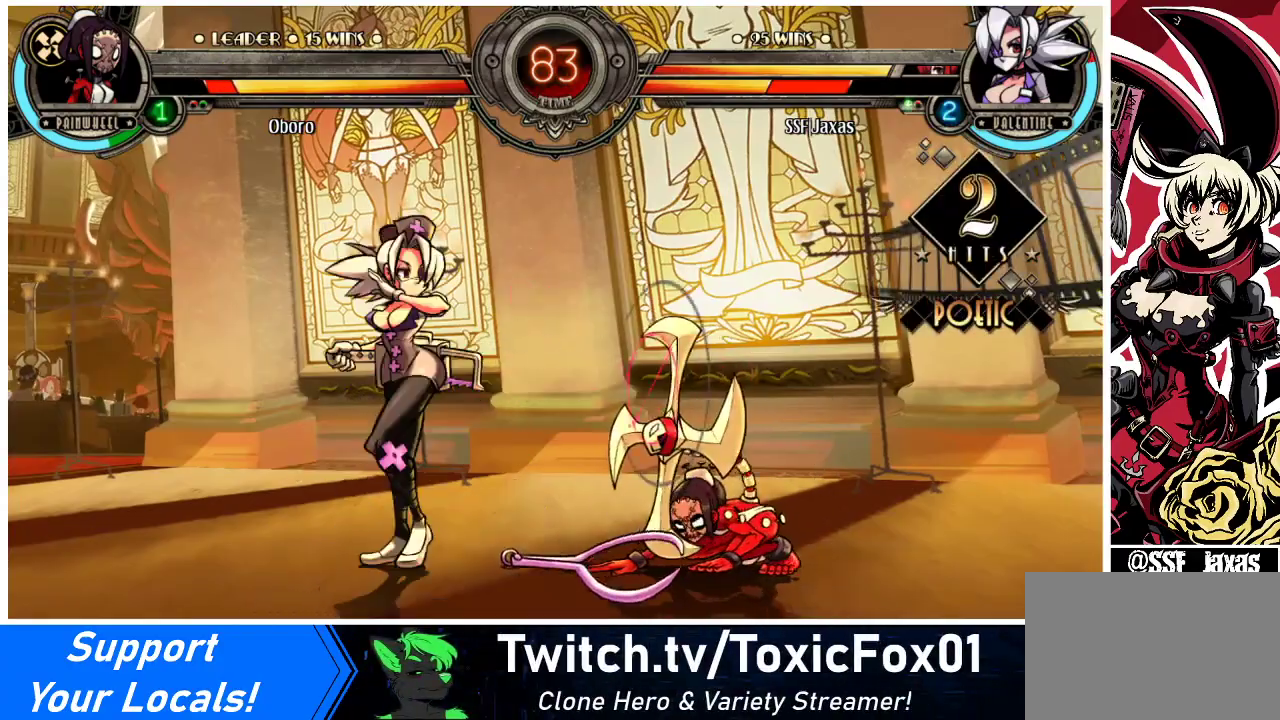
{"buttons": [], "events": [[100, "TRIANGLE", "up"], [333, "R2", "down"], [500, "R2", "up"]]}
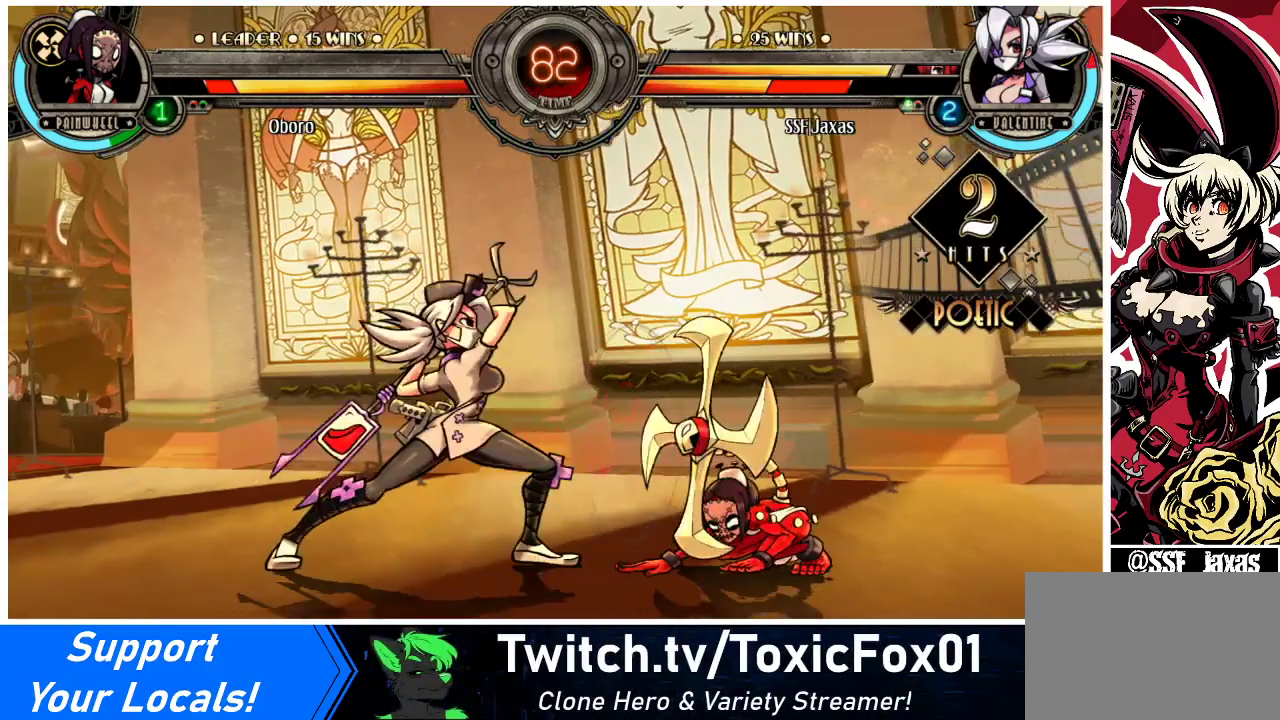
{"buttons": [], "events": []}
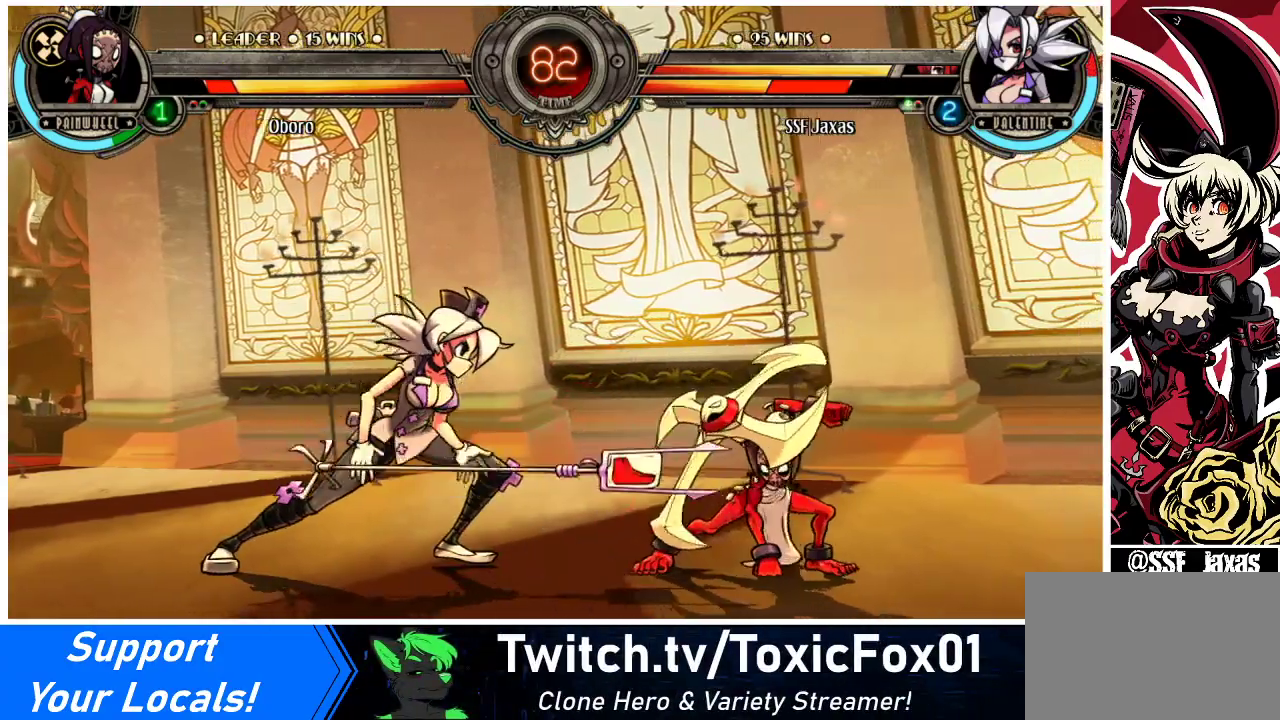
{"buttons": ["DPAD_DOWN", "DPAD_LEFT"], "events": [[200, "DPAD_LEFT", "down"], [233, "DPAD_DOWN", "down"]]}
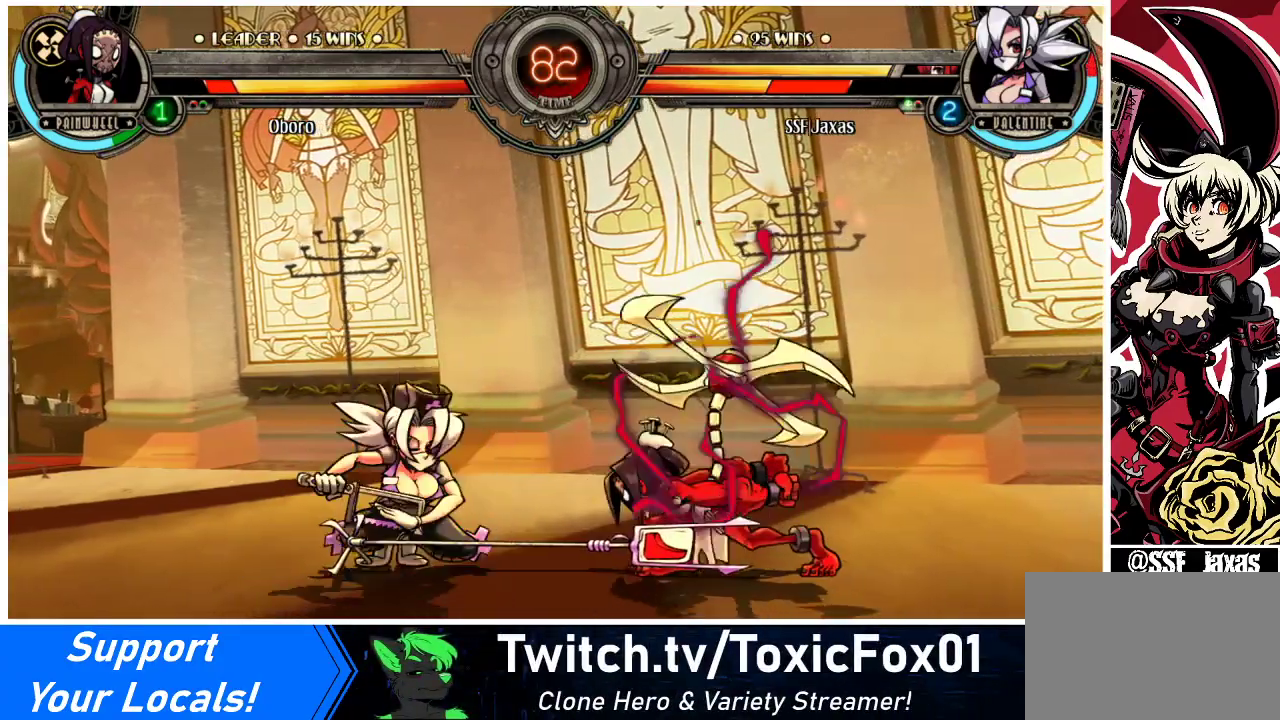
{"buttons": ["TRIANGLE", "DPAD_DOWN", "DPAD_LEFT"], "events": [[500, "TRIANGLE", "down"]]}
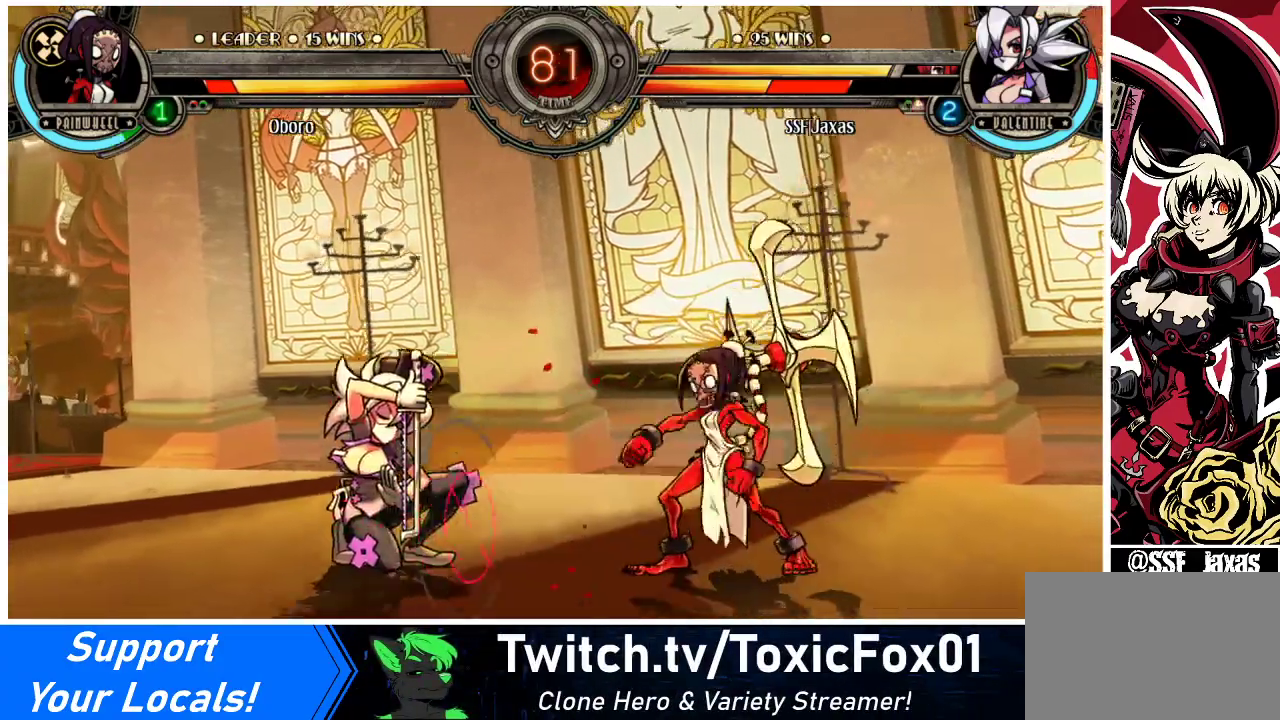
{"buttons": ["DPAD_DOWN", "DPAD_LEFT"], "events": [[33, "DPAD_LEFT", "up"], [100, "TRIANGLE", "up"], [233, "DPAD_LEFT", "down"]]}
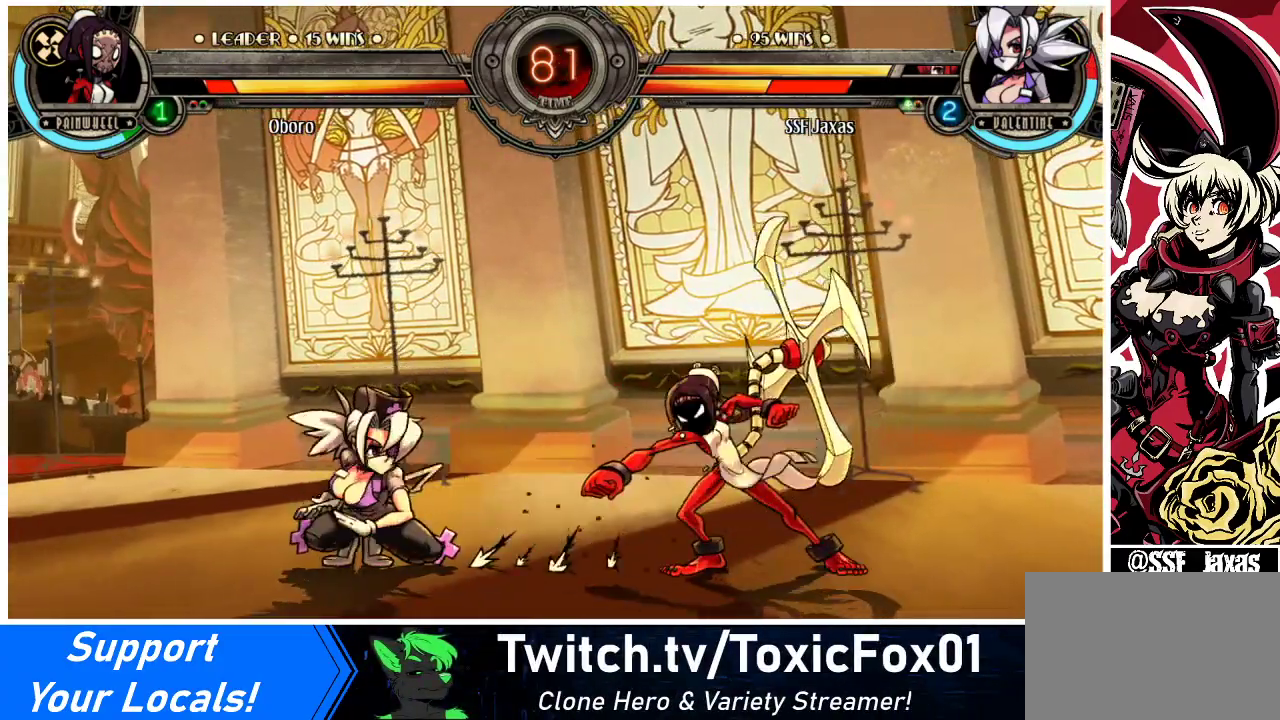
{"buttons": [], "events": [[167, "DPAD_DOWN", "up"], [233, "DPAD_LEFT", "up"]]}
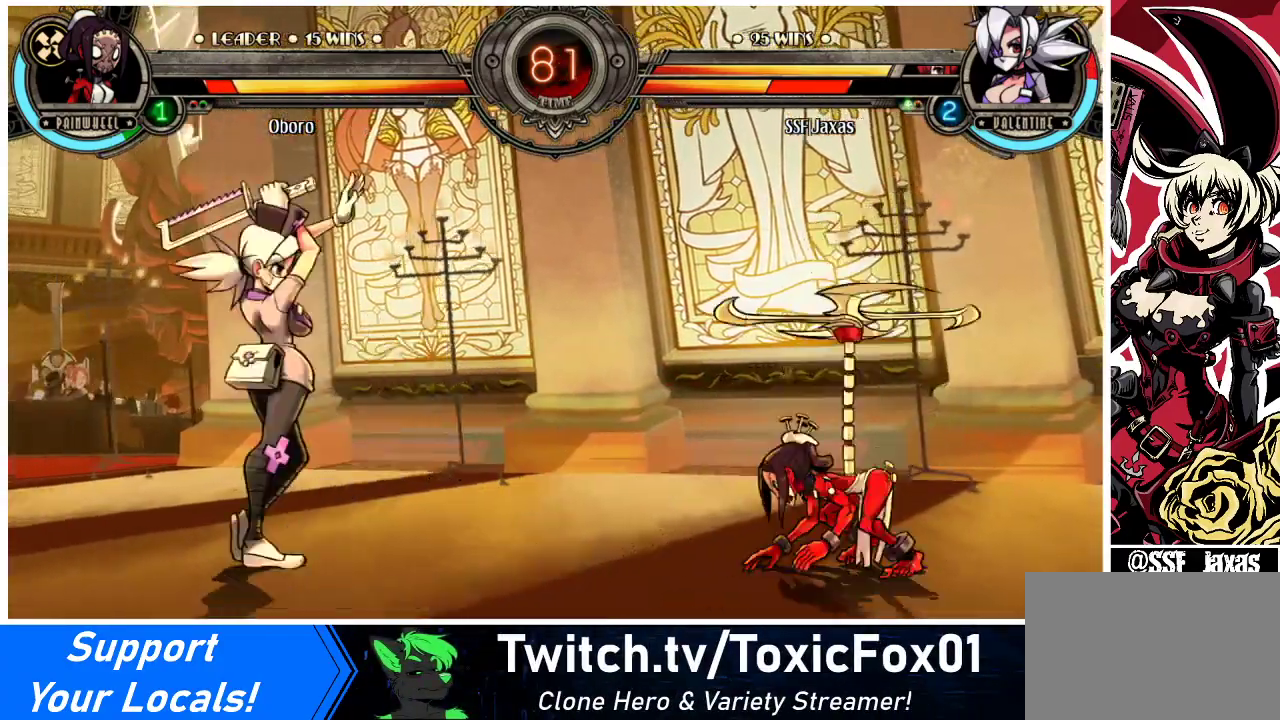
{"buttons": ["DPAD_LEFT"], "events": [[467, "DPAD_LEFT", "down"]]}
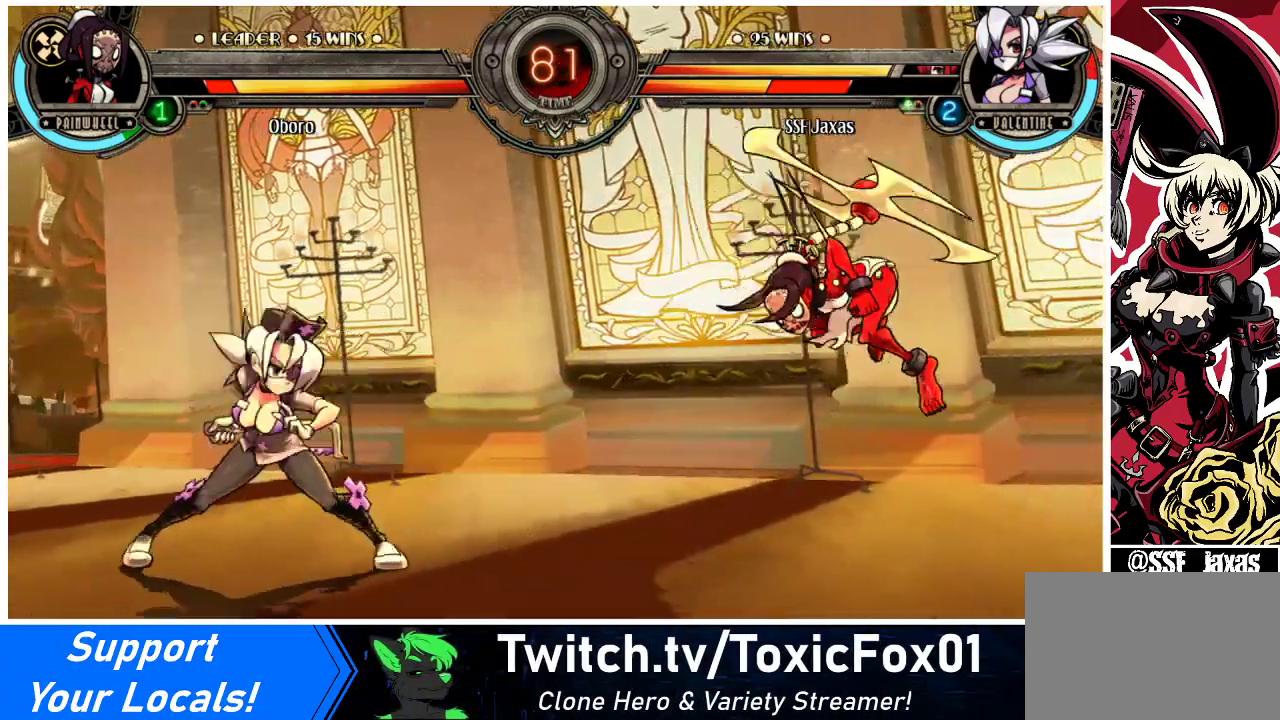
{"buttons": ["DPAD_LEFT"], "events": []}
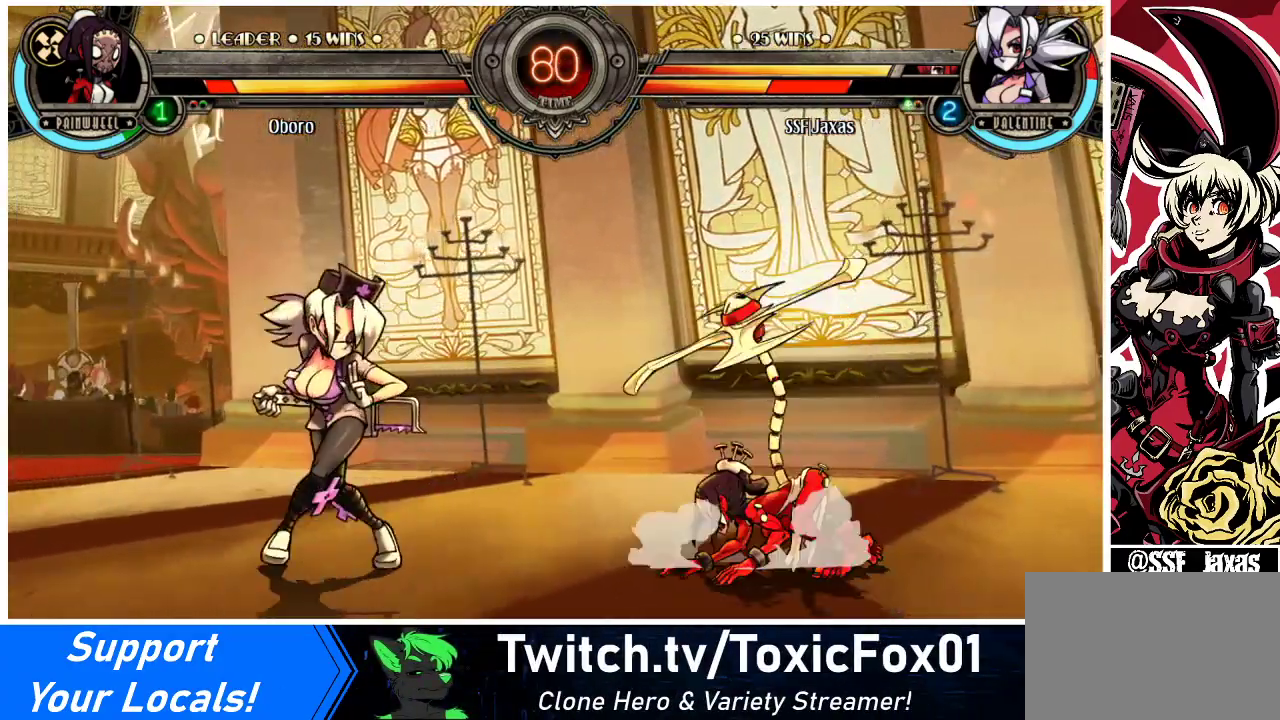
{"buttons": ["DPAD_RIGHT"], "events": [[367, "DPAD_LEFT", "up"], [400, "CIRCLE", "down"], [400, "TRIANGLE", "down"], [467, "TRIANGLE", "up"], [500, "CIRCLE", "up"], [500, "DPAD_RIGHT", "down"]]}
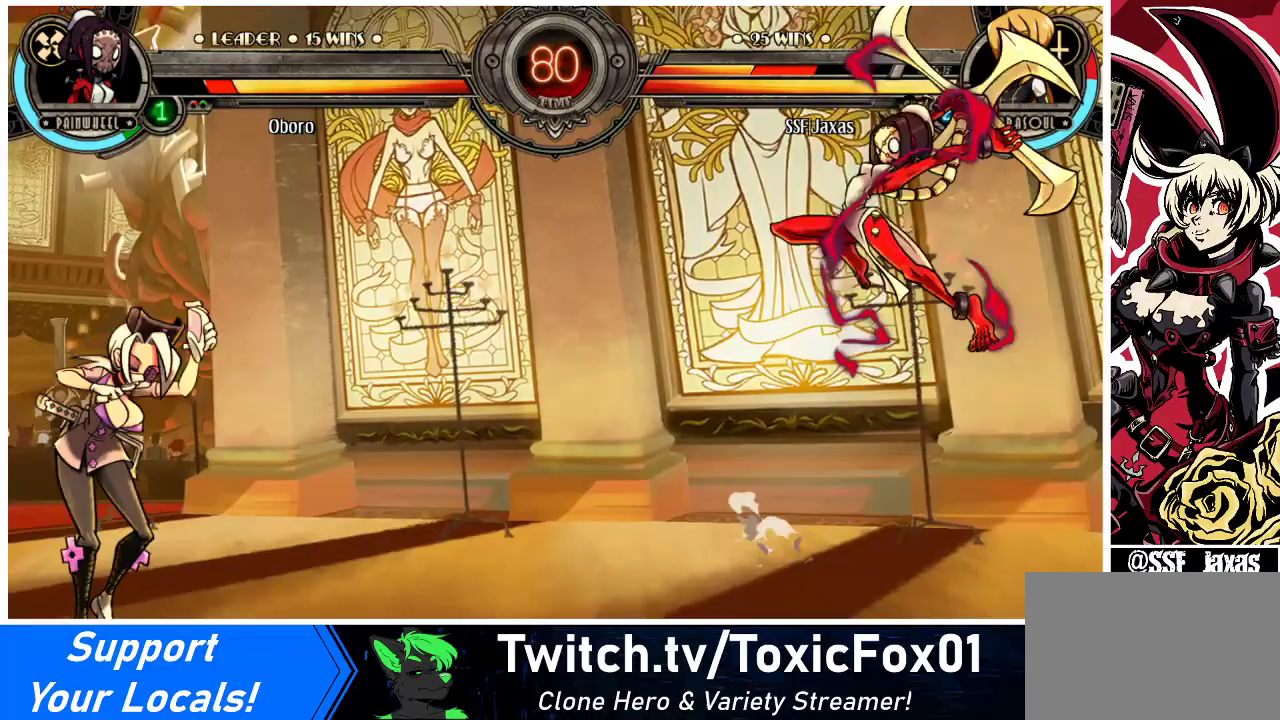
{"buttons": ["DPAD_LEFT"], "events": [[267, "DPAD_RIGHT", "up"], [367, "DPAD_LEFT", "down"]]}
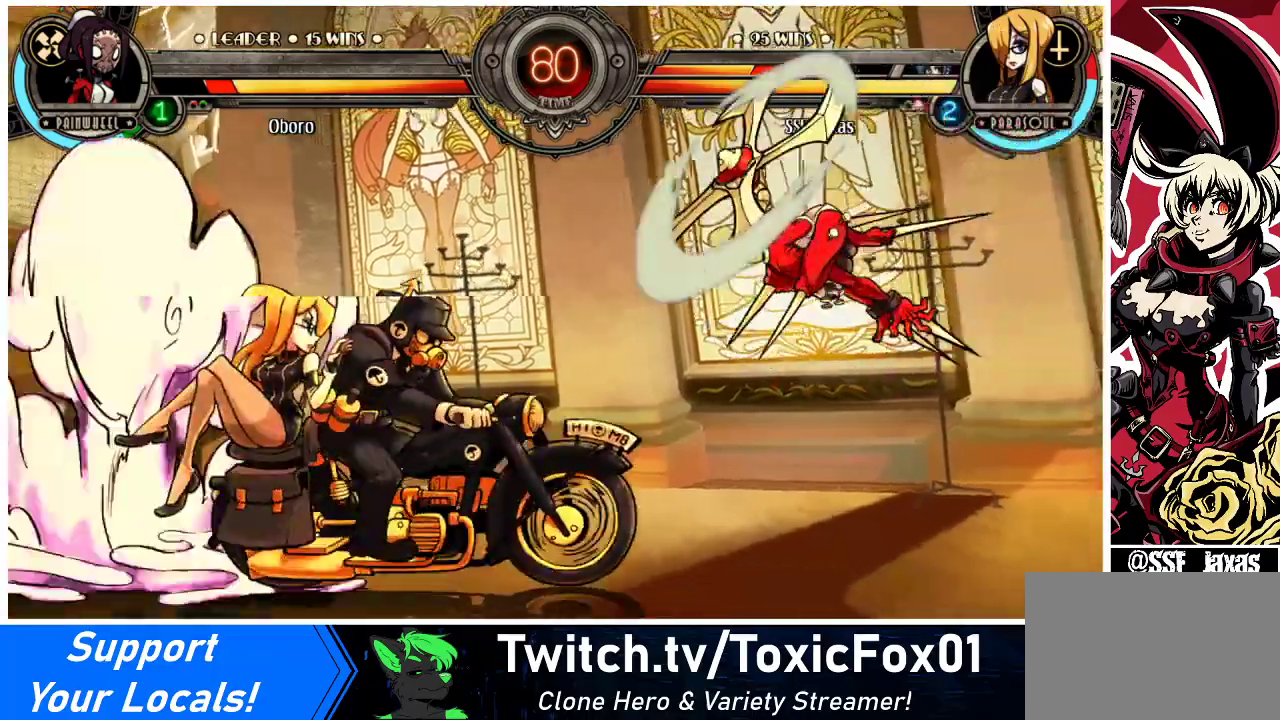
{"buttons": [], "events": [[167, "DPAD_LEFT", "up"], [267, "DPAD_LEFT", "down"], [467, "DPAD_LEFT", "up"]]}
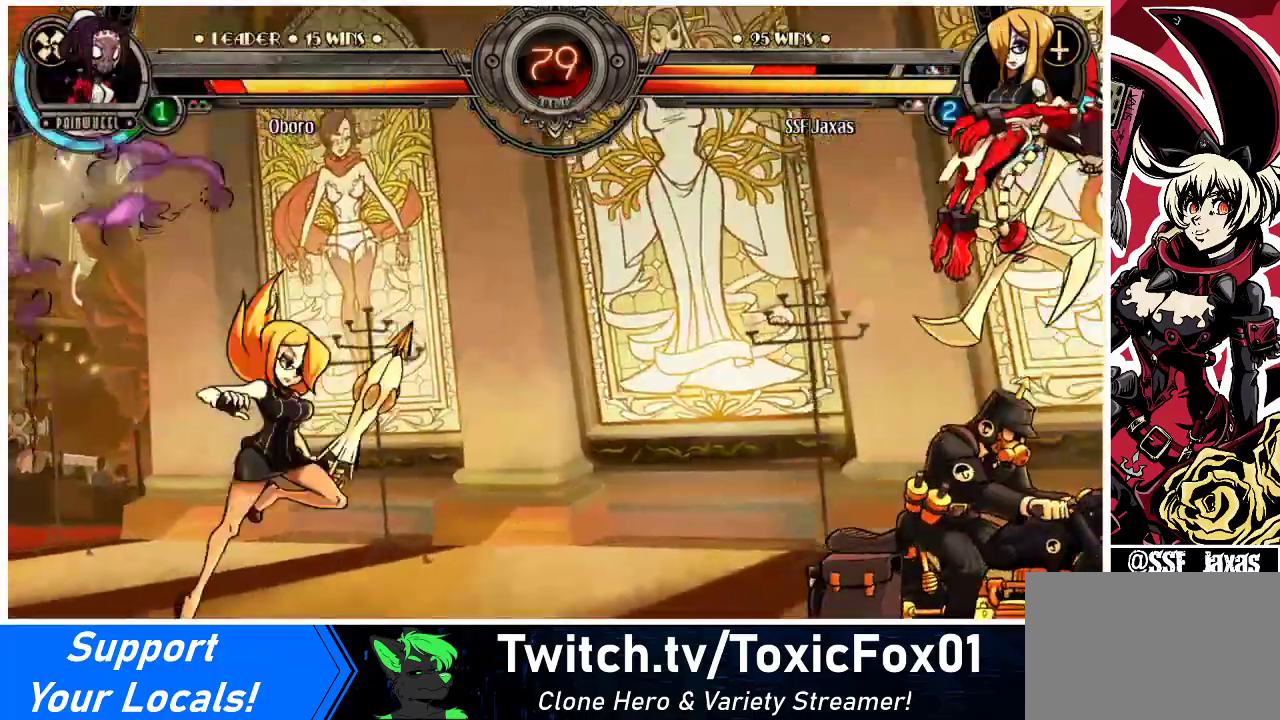
{"buttons": ["DPAD_RIGHT"], "events": [[200, "DPAD_RIGHT", "down"], [267, "DPAD_RIGHT", "up"], [333, "DPAD_RIGHT", "down"]]}
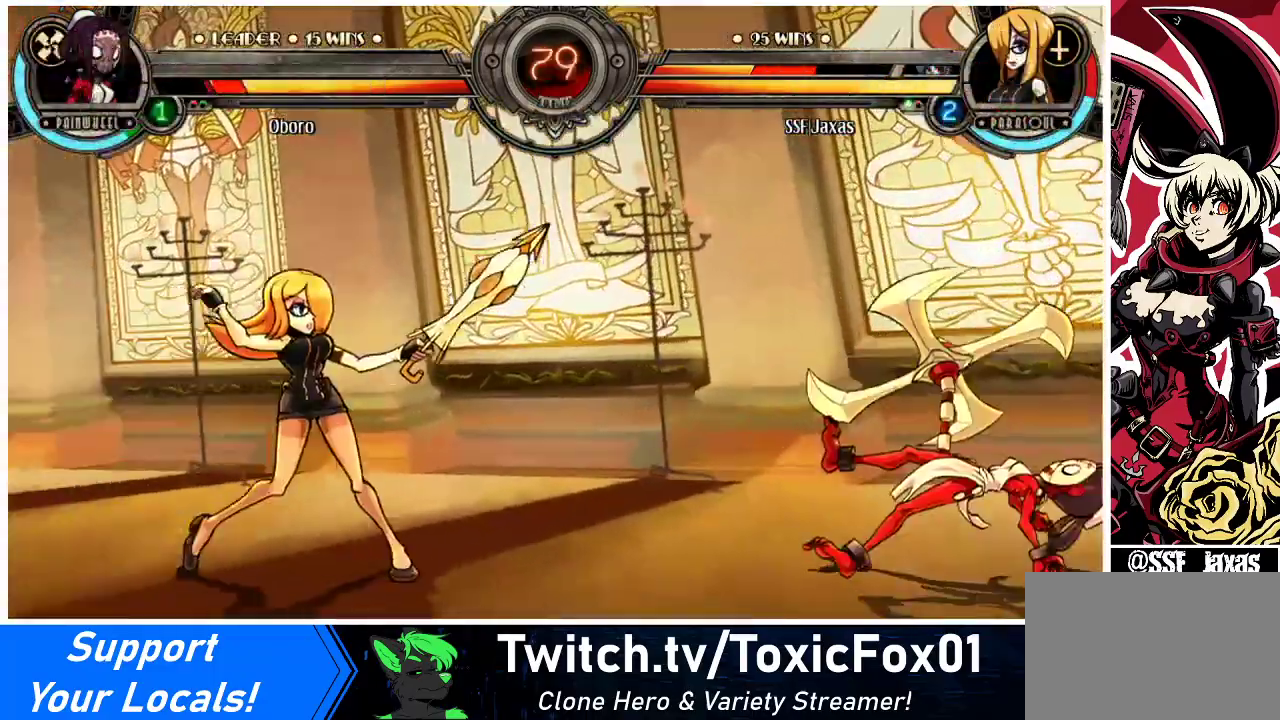
{"buttons": ["DPAD_RIGHT"], "events": [[133, "DPAD_RIGHT", "up"], [200, "DPAD_RIGHT", "down"], [267, "DPAD_RIGHT", "up"], [333, "DPAD_RIGHT", "down"]]}
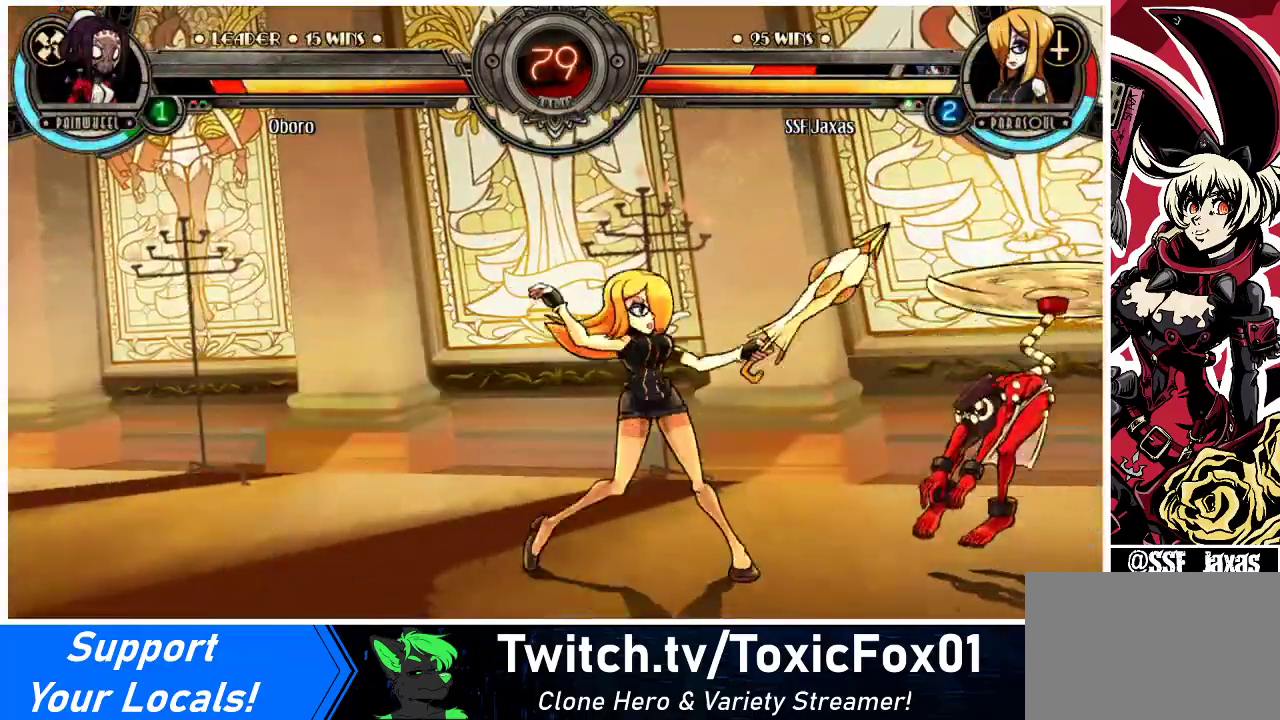
{"buttons": [], "events": [[33, "DPAD_RIGHT", "up"], [133, "DPAD_RIGHT", "down"], [200, "DPAD_RIGHT", "up"], [233, "DPAD_RIGHT", "down"], [300, "DPAD_DOWN", "down"], [367, "CROSS", "down"], [367, "DPAD_RIGHT", "up"], [433, "DPAD_DOWN", "up"], [467, "CROSS", "up"]]}
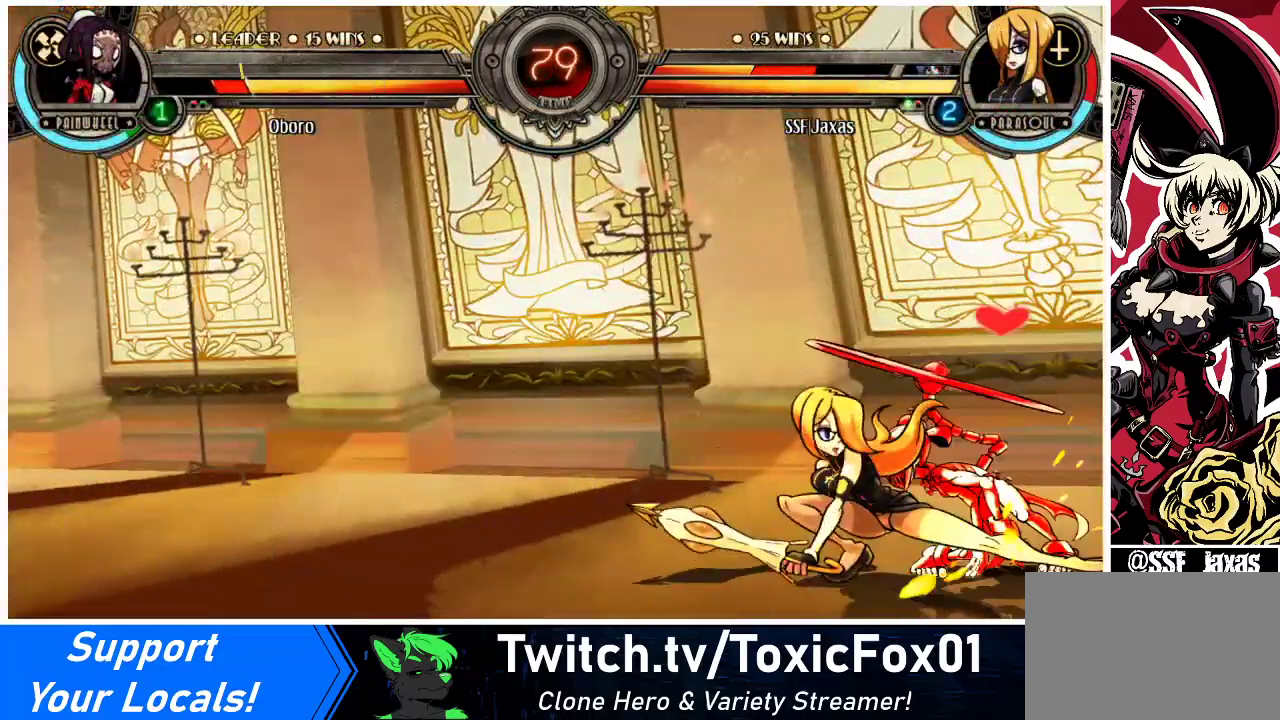
{"buttons": ["CIRCLE"], "events": [[100, "CIRCLE", "down"], [233, "CIRCLE", "up"], [433, "CIRCLE", "down"]]}